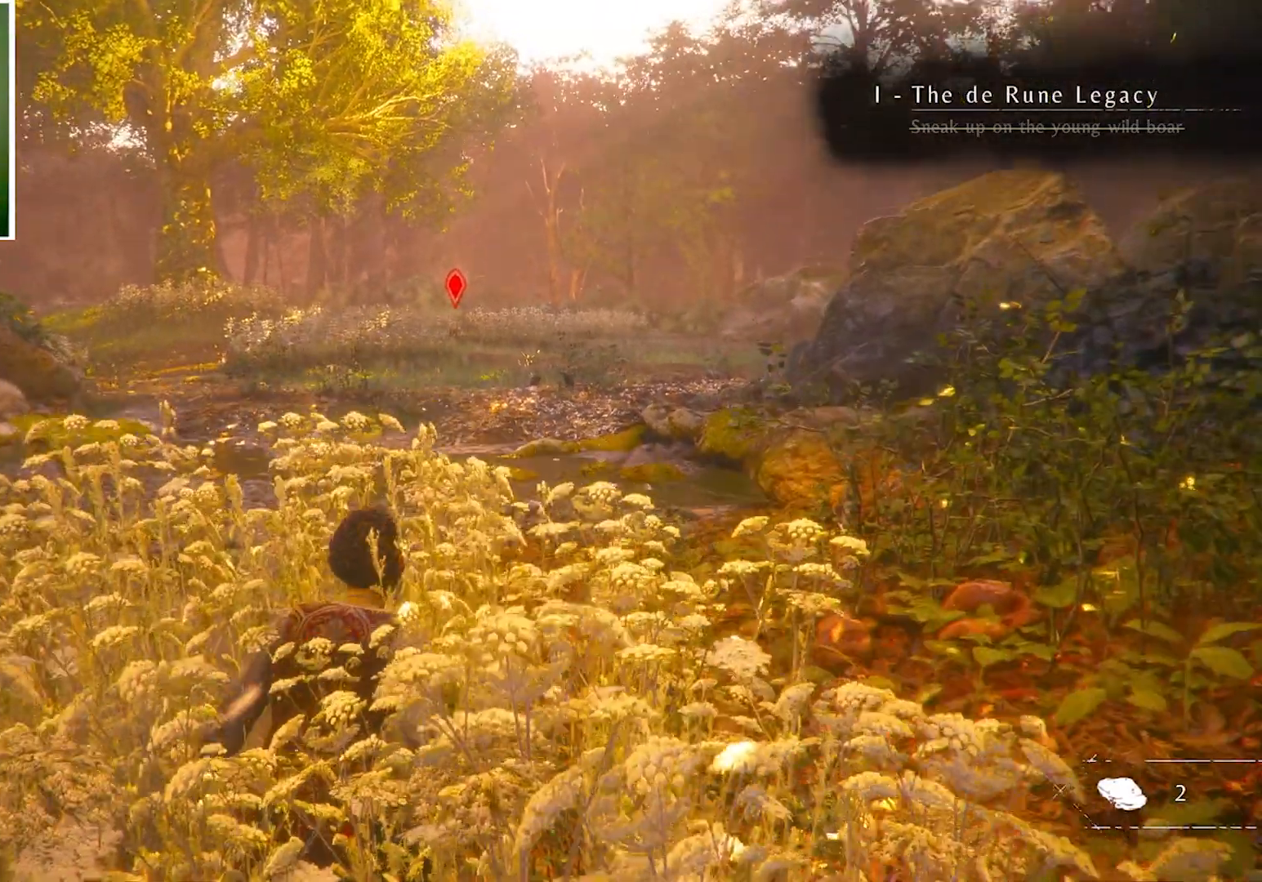
Gameplay with keyboard and mouse; each line is a JSON object with the keys and mouse buttons held at the frame after it. "events" lists presses ("down") and releases ("up") of "a", "ctrl", "d", "e", "q", "s", "shift", "space", "w", "mouse_left", "mouse_wheel", "mouse_right", "mouse_mb4" and "mouse_mb5" between this image and that frame as [ms after this image, input, new state], when the widget could be followed in between. "mouse_left", "mouse_wheel", "mouse_right", "mouse_mb4", "mouse_mb5" = the "left", "wheel", "right", "mb4", "mb5" buttons of the "mouse" list. No other keys are recorded. "wheel" means that the mouse wheel is clicked or scrolled. Mouse movement is not recorded.
{"keys": [], "mouse": [], "events": [[267, "s", "up"]]}
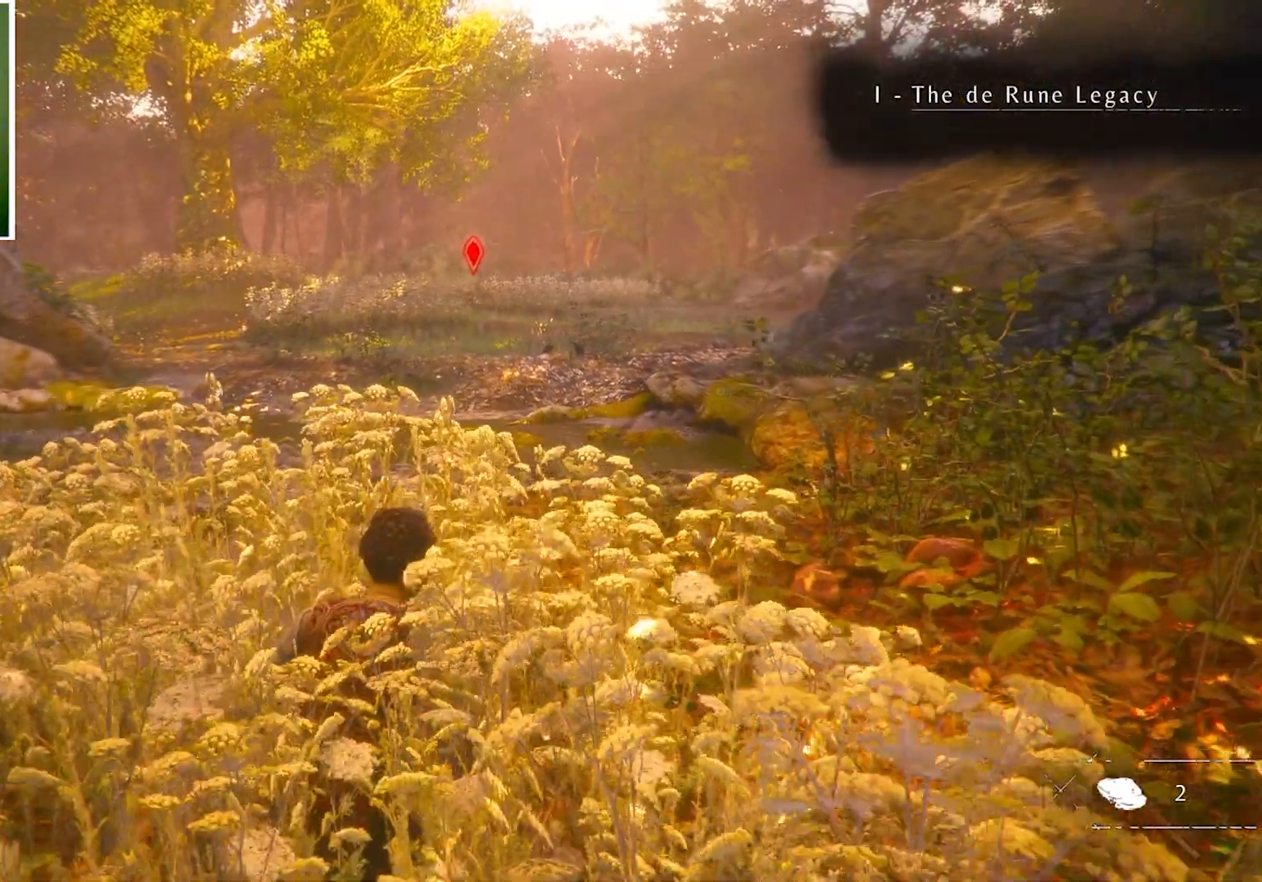
{"keys": ["d"], "mouse": [], "events": [[101, "d", "down"], [101, "w", "down"], [201, "w", "up"], [301, "w", "down"], [401, "w", "up"]]}
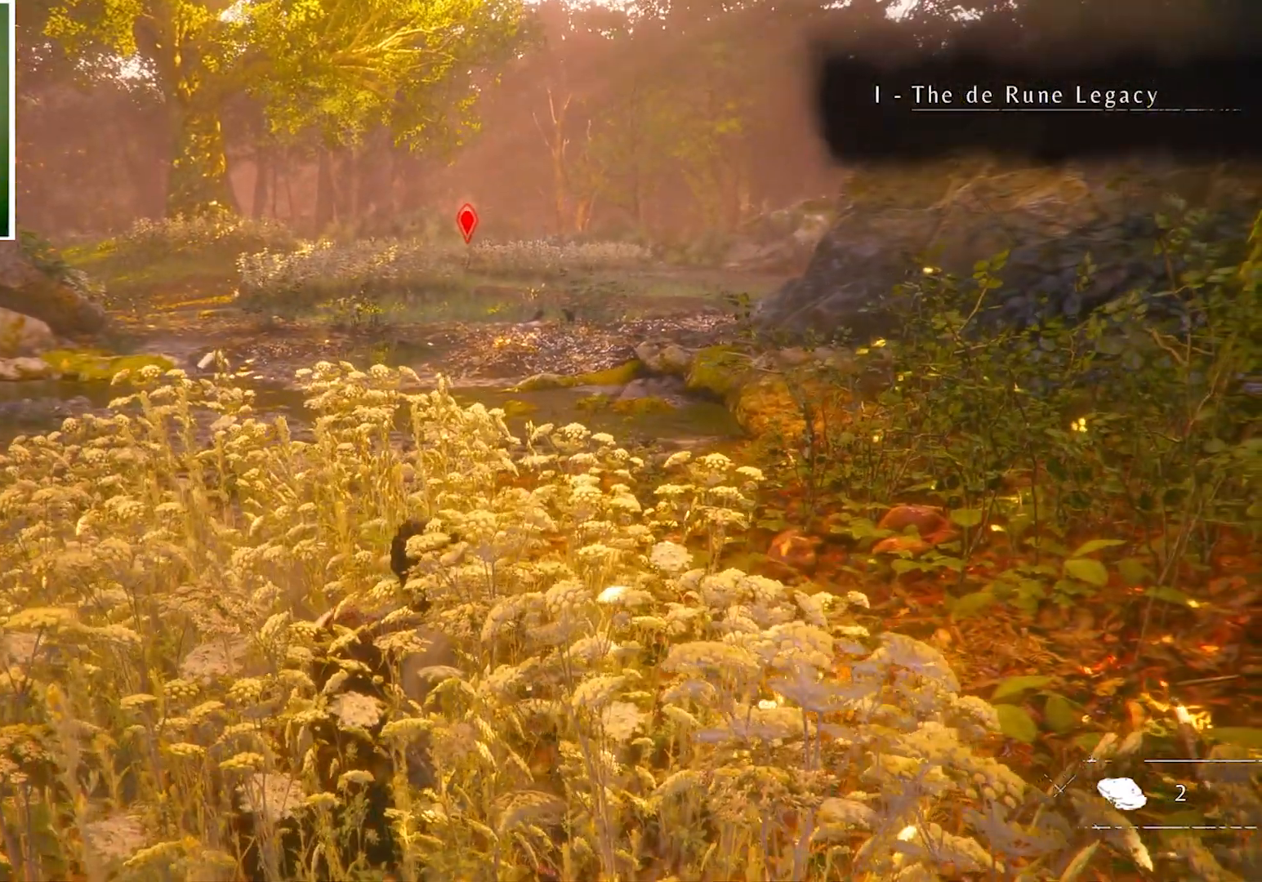
{"keys": ["w"], "mouse": [], "events": [[67, "w", "down"], [267, "d", "up"]]}
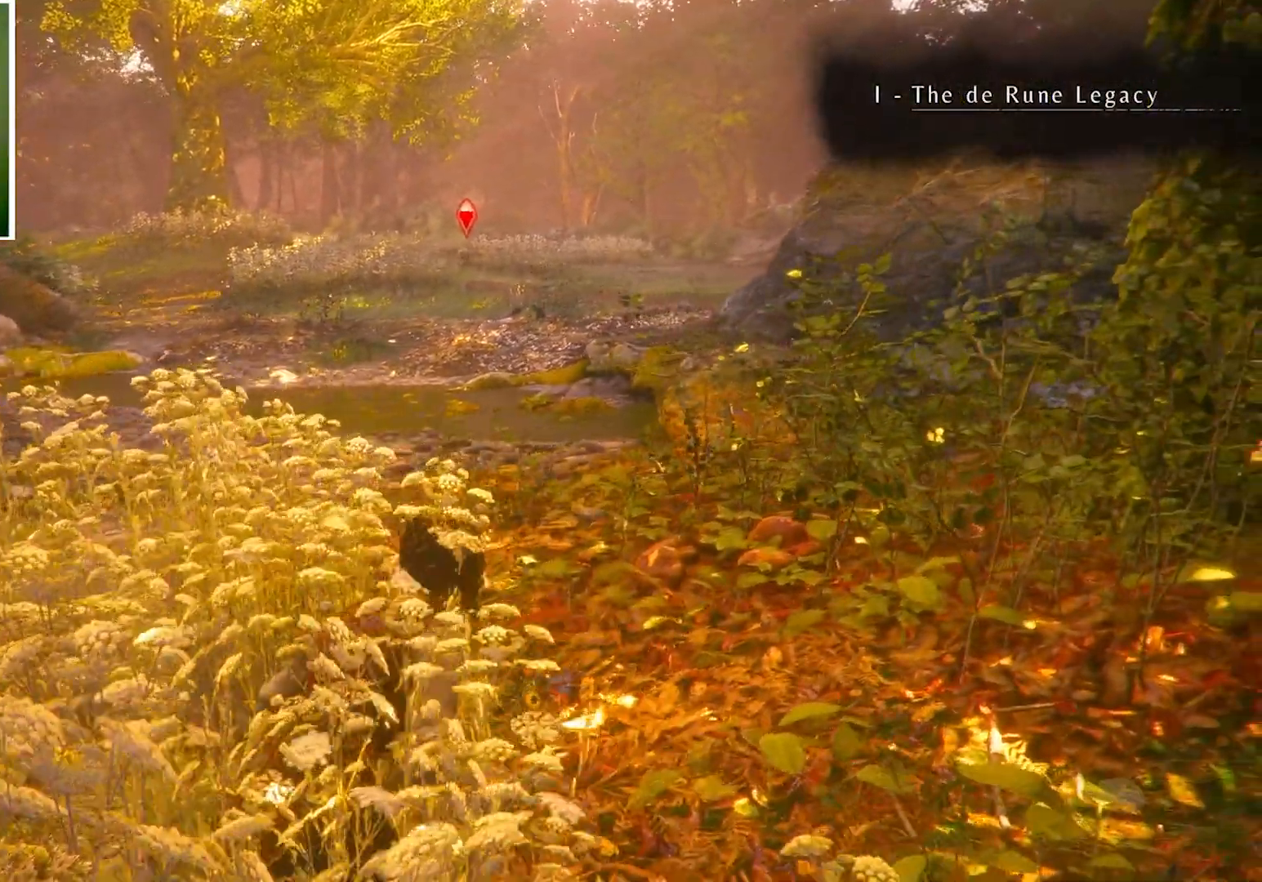
{"keys": ["w"], "mouse": [], "events": []}
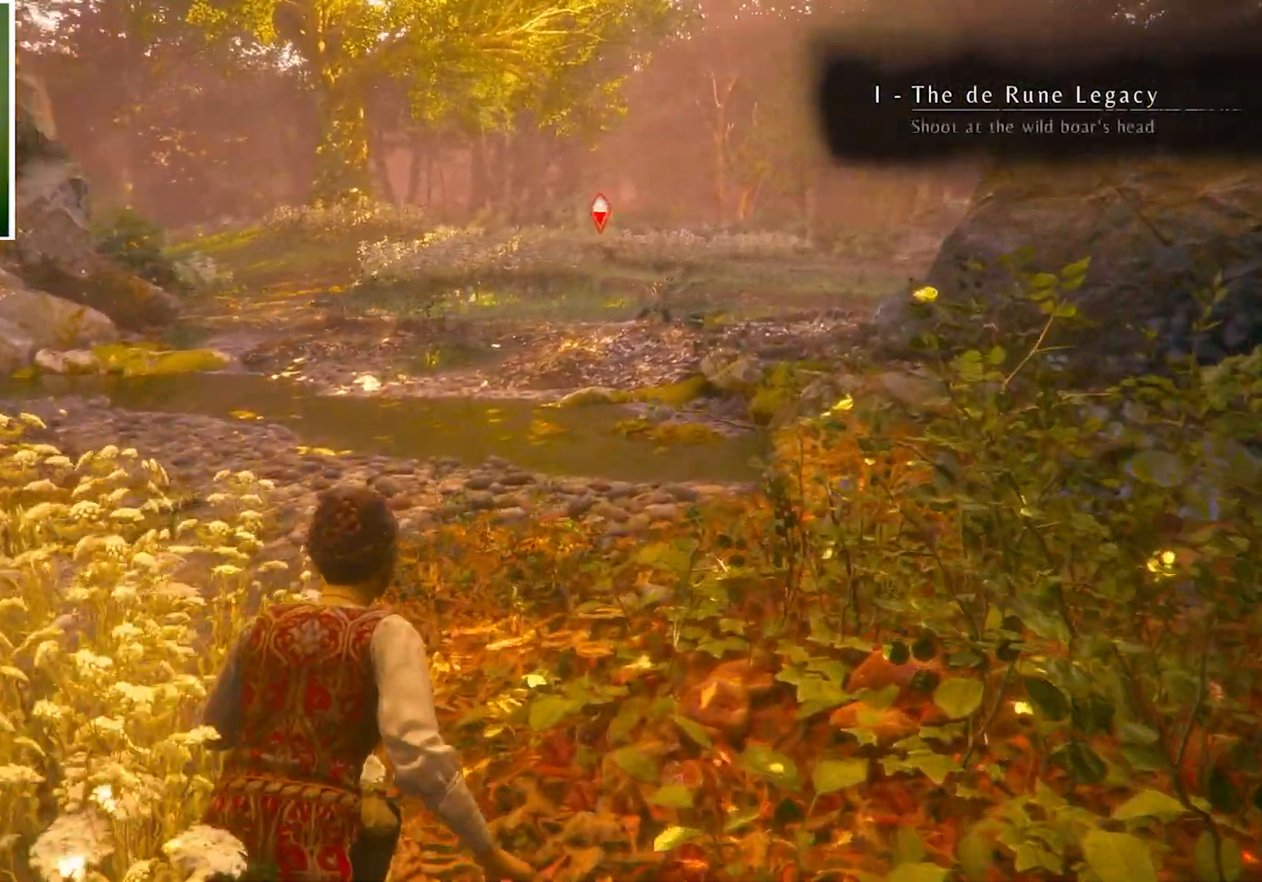
{"keys": ["a", "w"], "mouse": [], "events": [[500, "a", "down"]]}
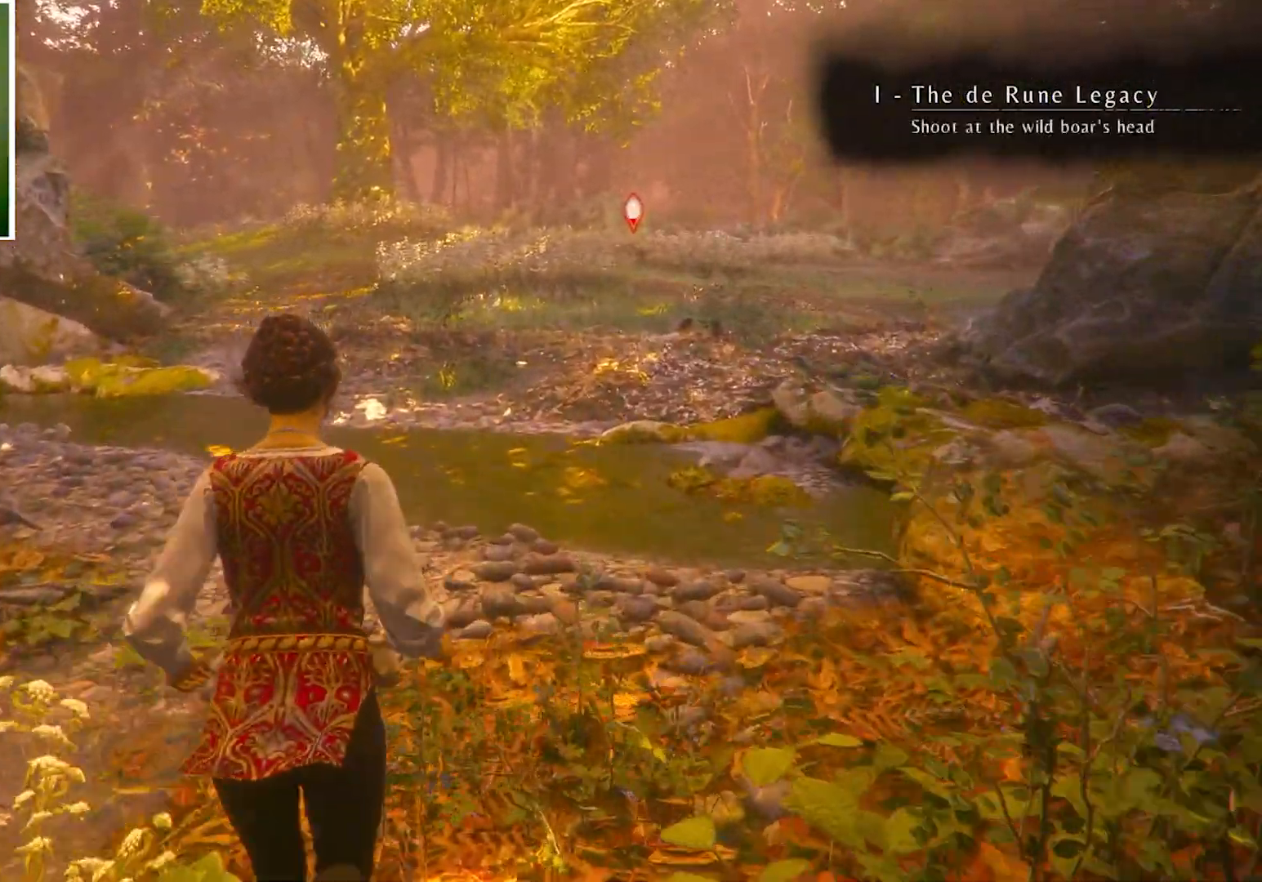
{"keys": ["a", "w"], "mouse": [], "events": []}
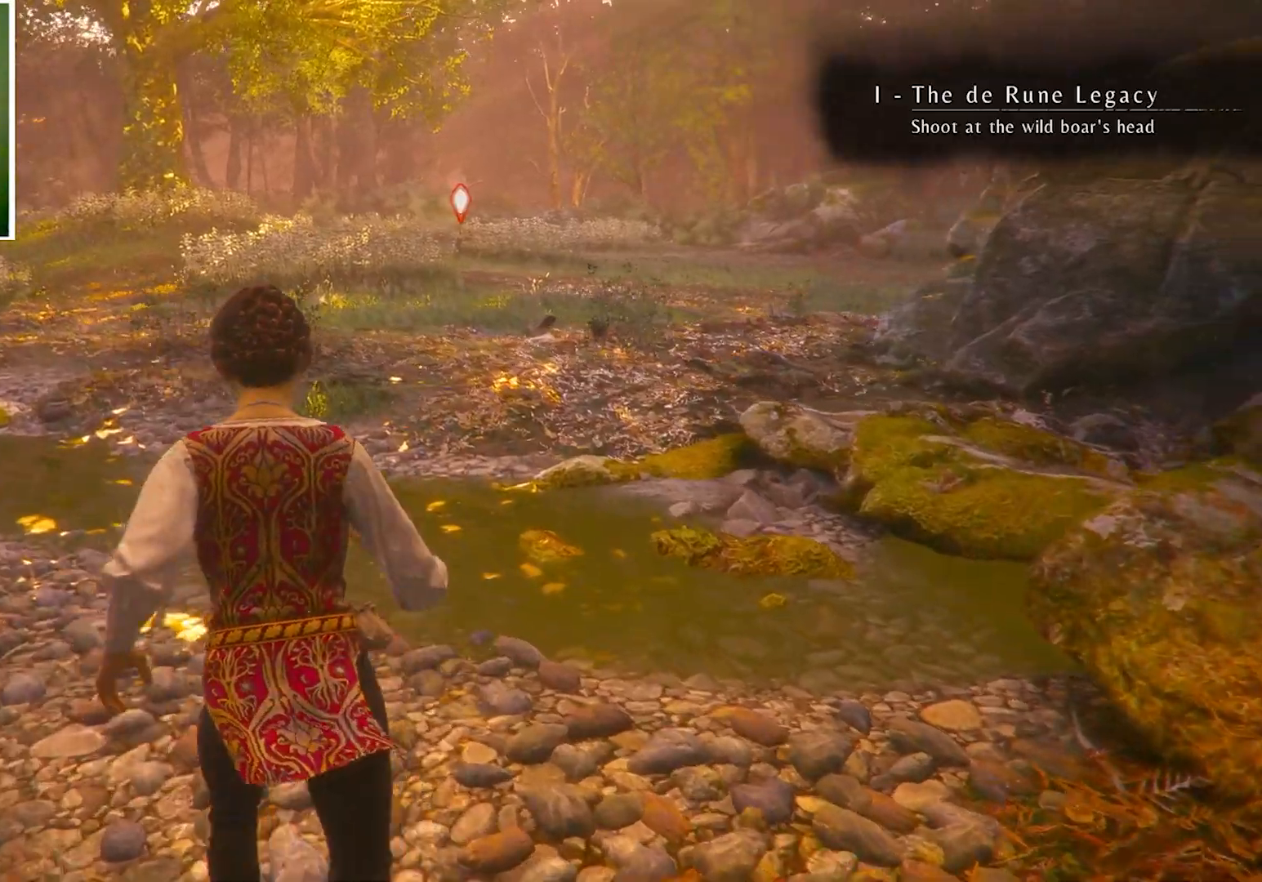
{"keys": ["w"], "mouse": [], "events": [[467, "a", "up"]]}
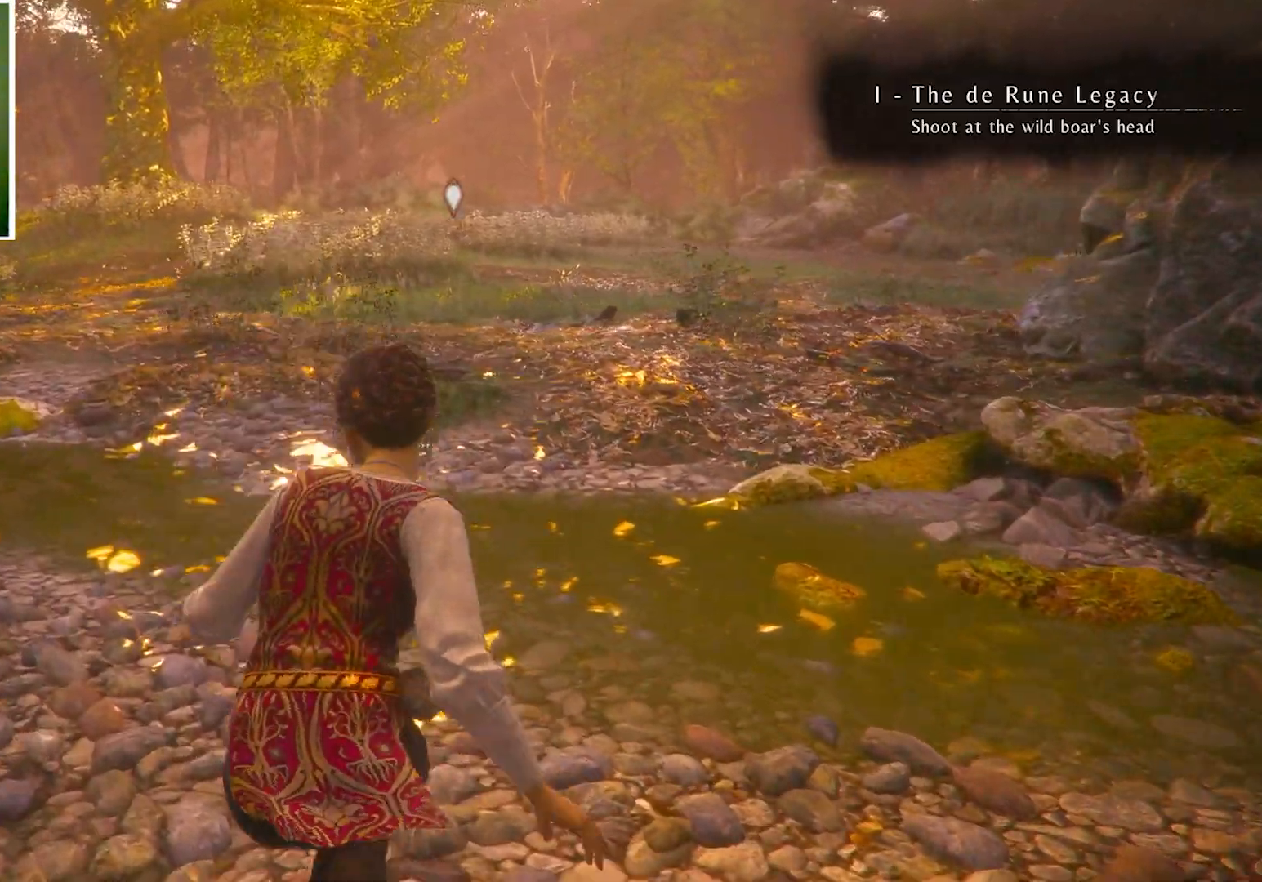
{"keys": ["w"], "mouse": [], "events": []}
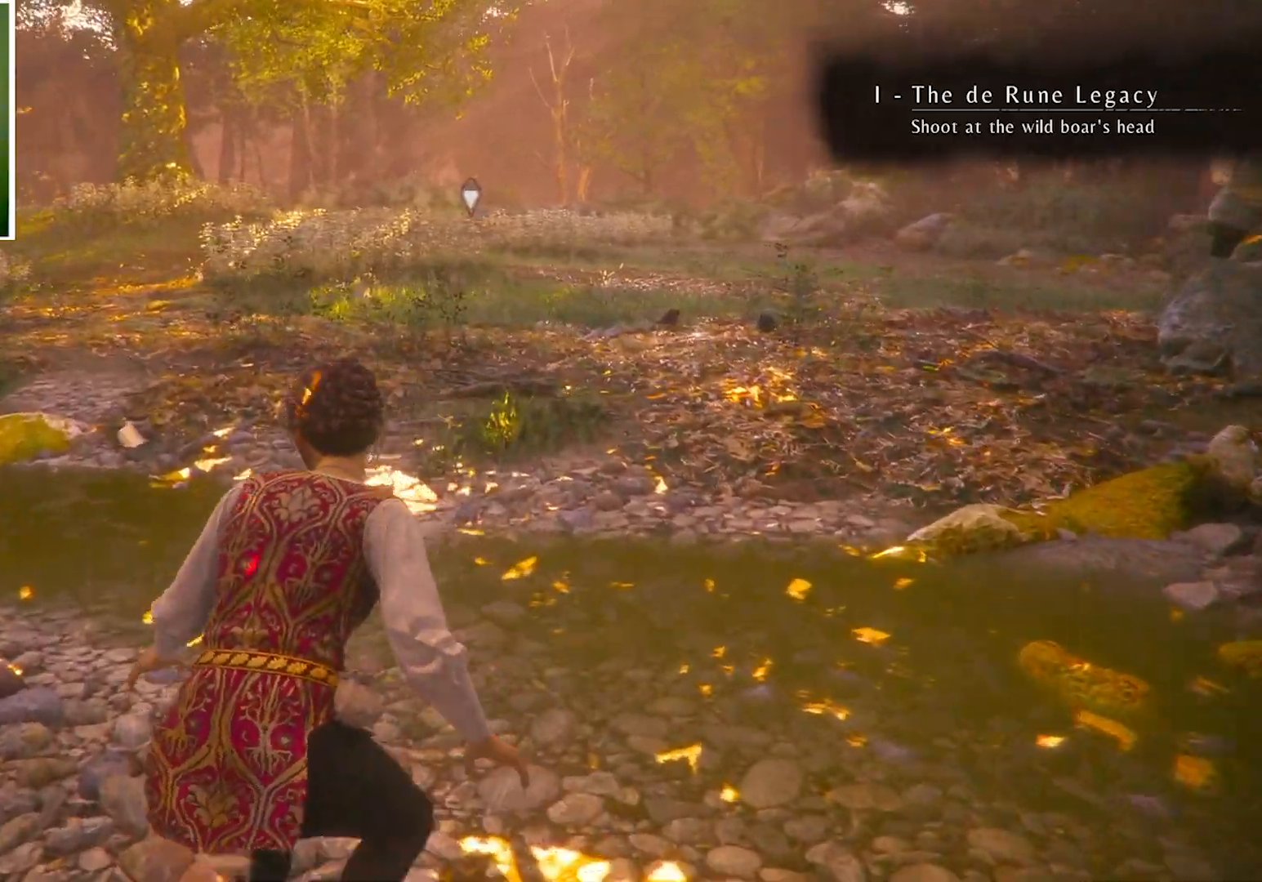
{"keys": ["w"], "mouse": [], "events": []}
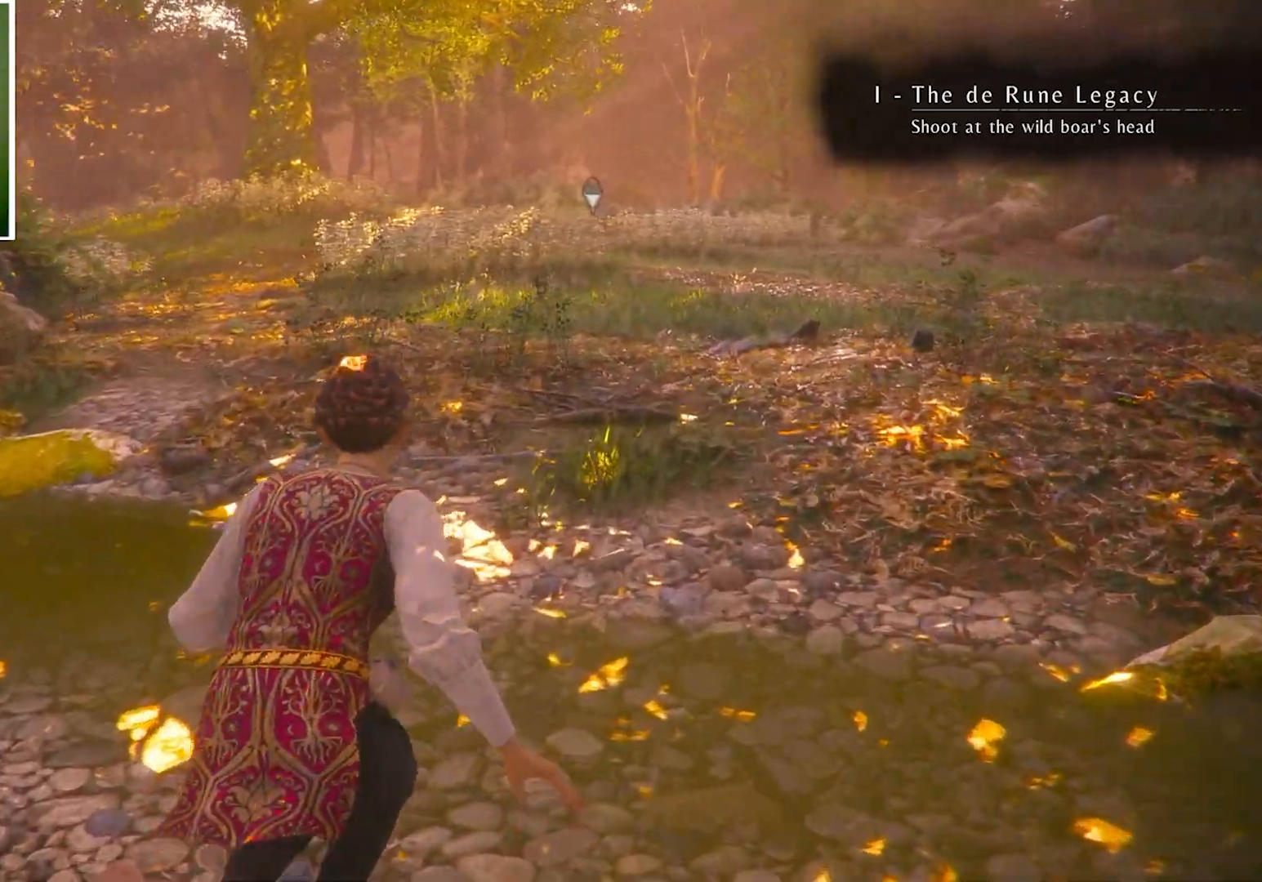
{"keys": ["w"], "mouse": [], "events": []}
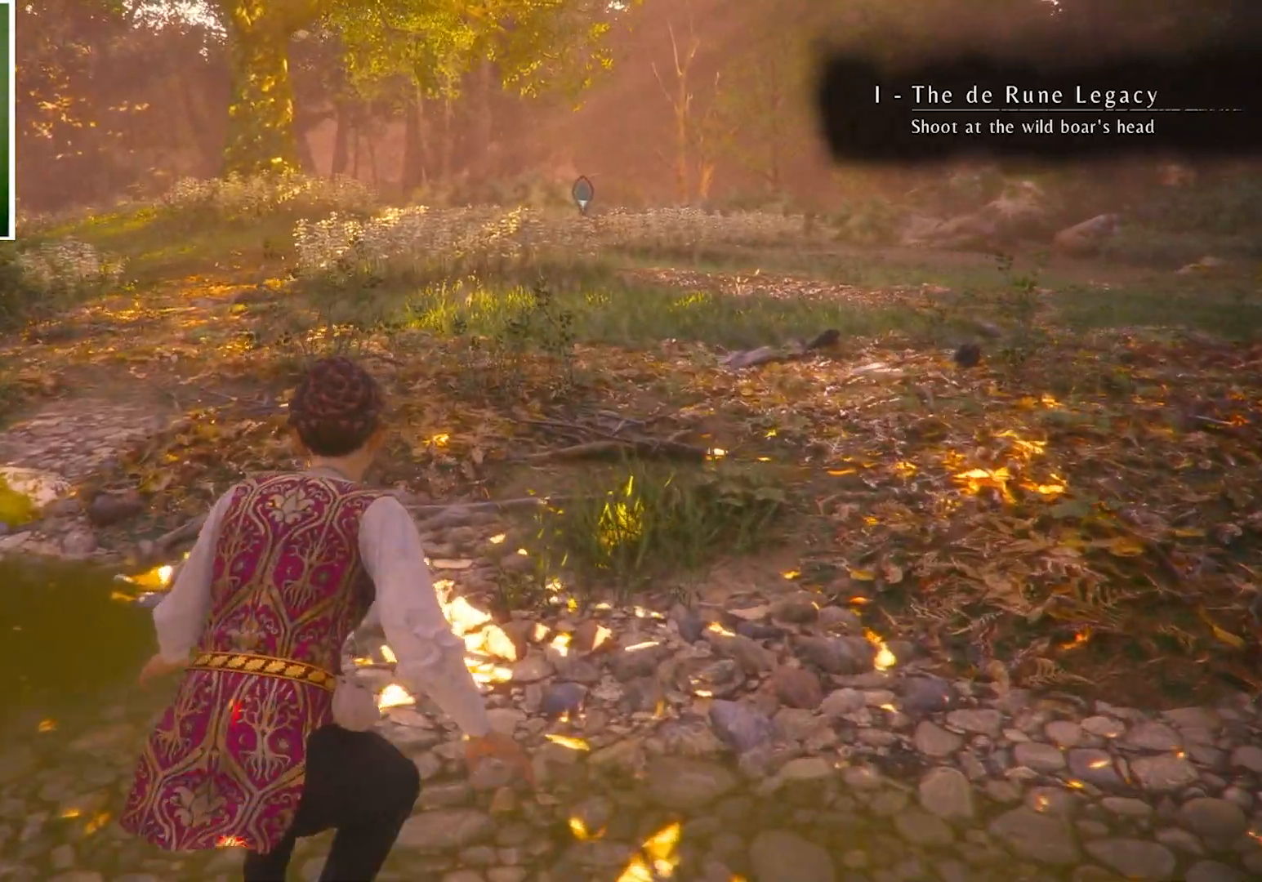
{"keys": ["w"], "mouse": [], "events": []}
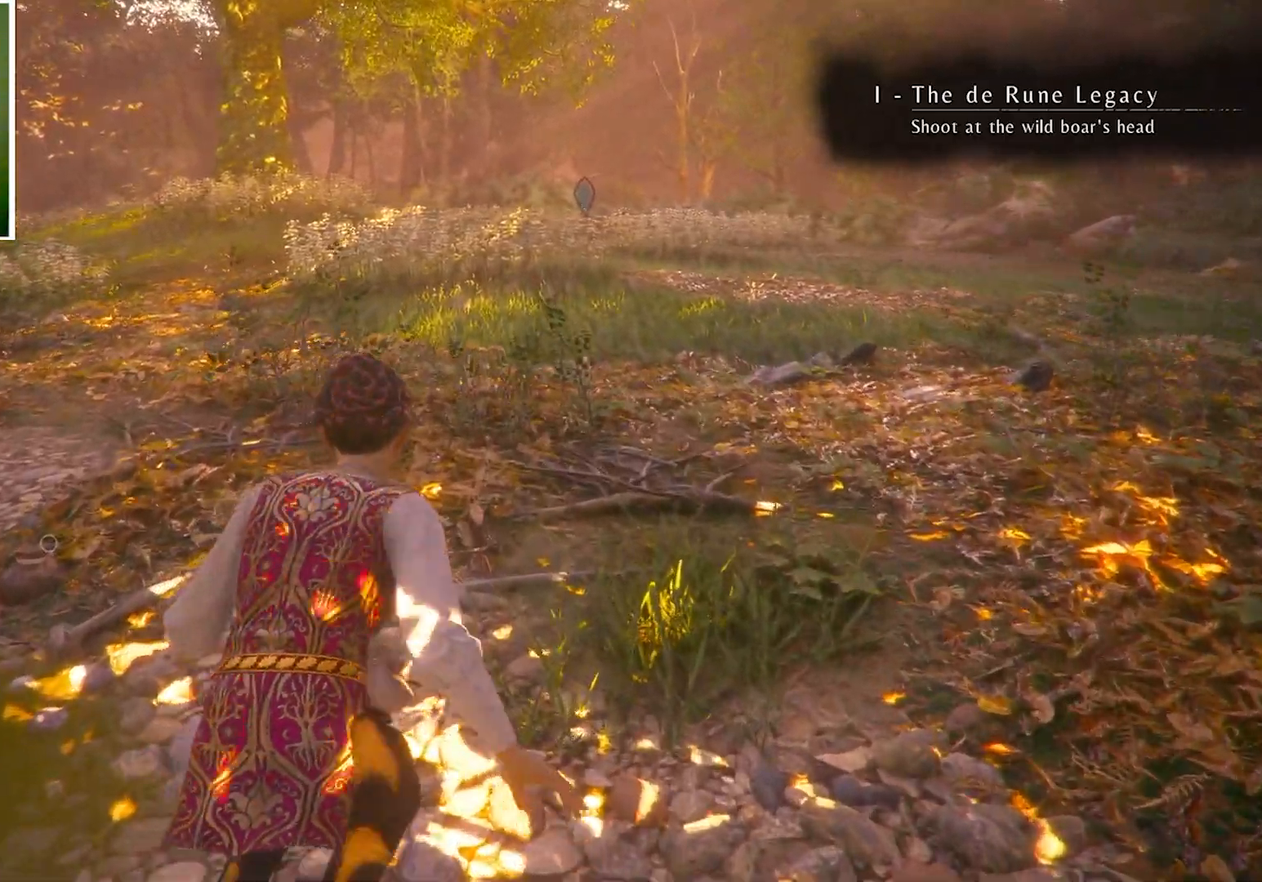
{"keys": ["a", "w"], "mouse": [], "events": [[101, "a", "down"]]}
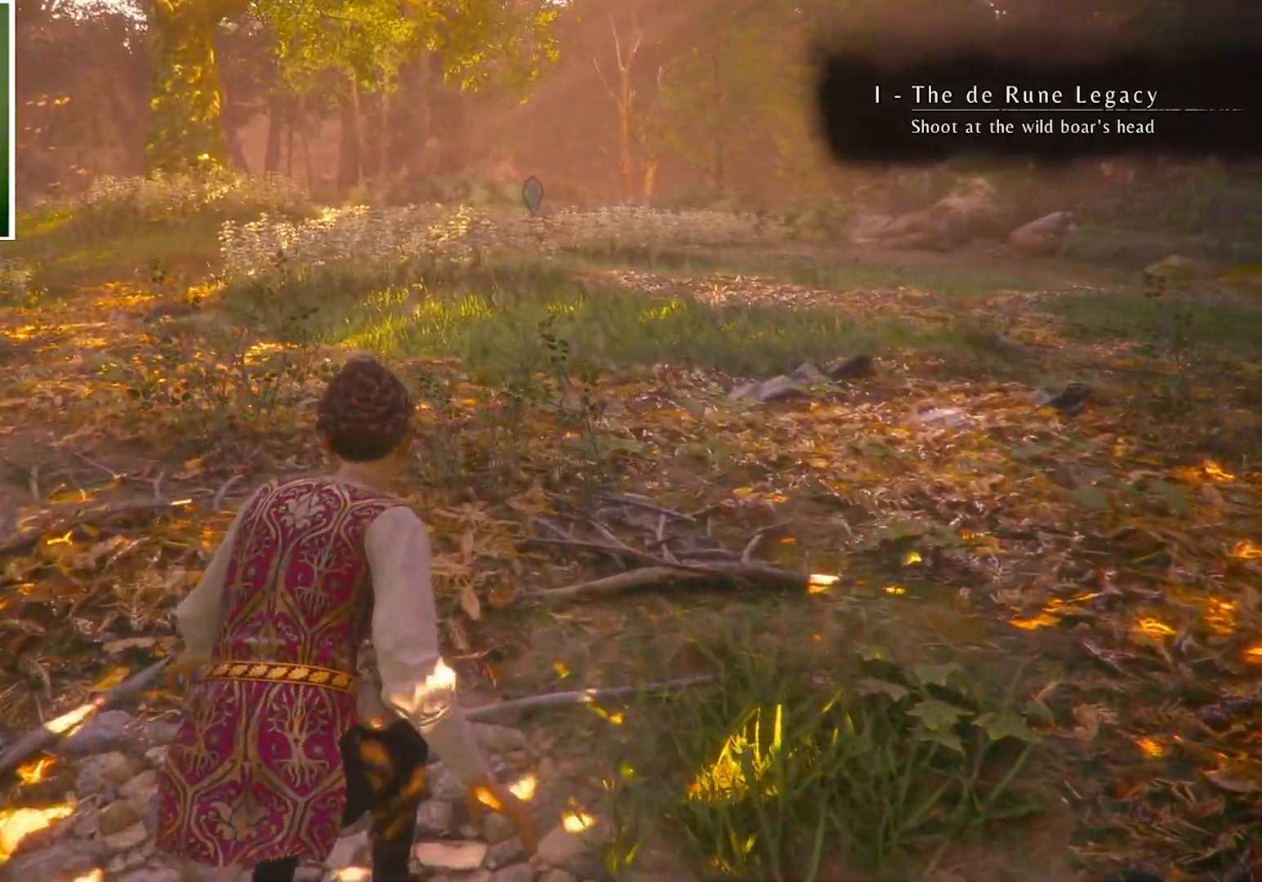
{"keys": ["a", "w"], "mouse": [], "events": []}
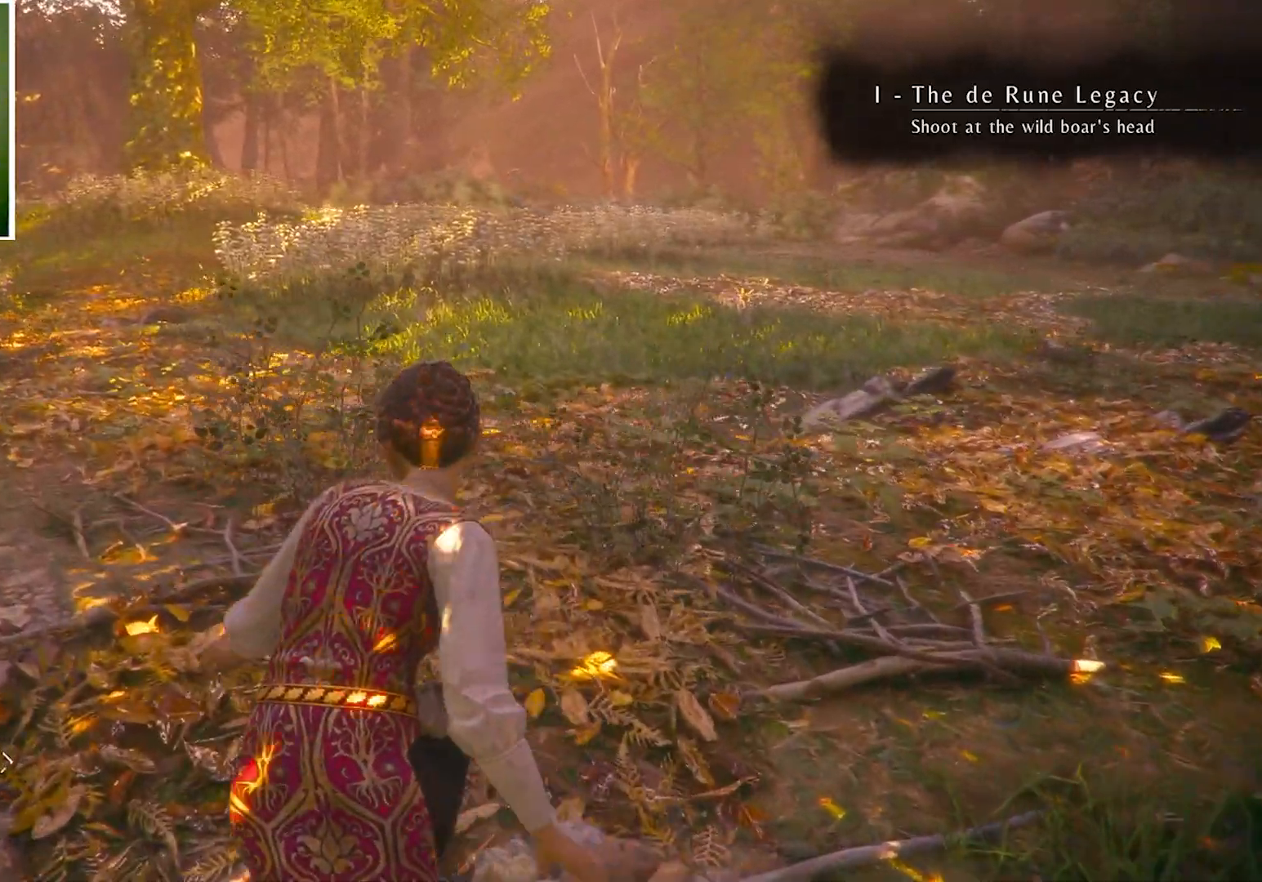
{"keys": ["a", "w"], "mouse": [], "events": []}
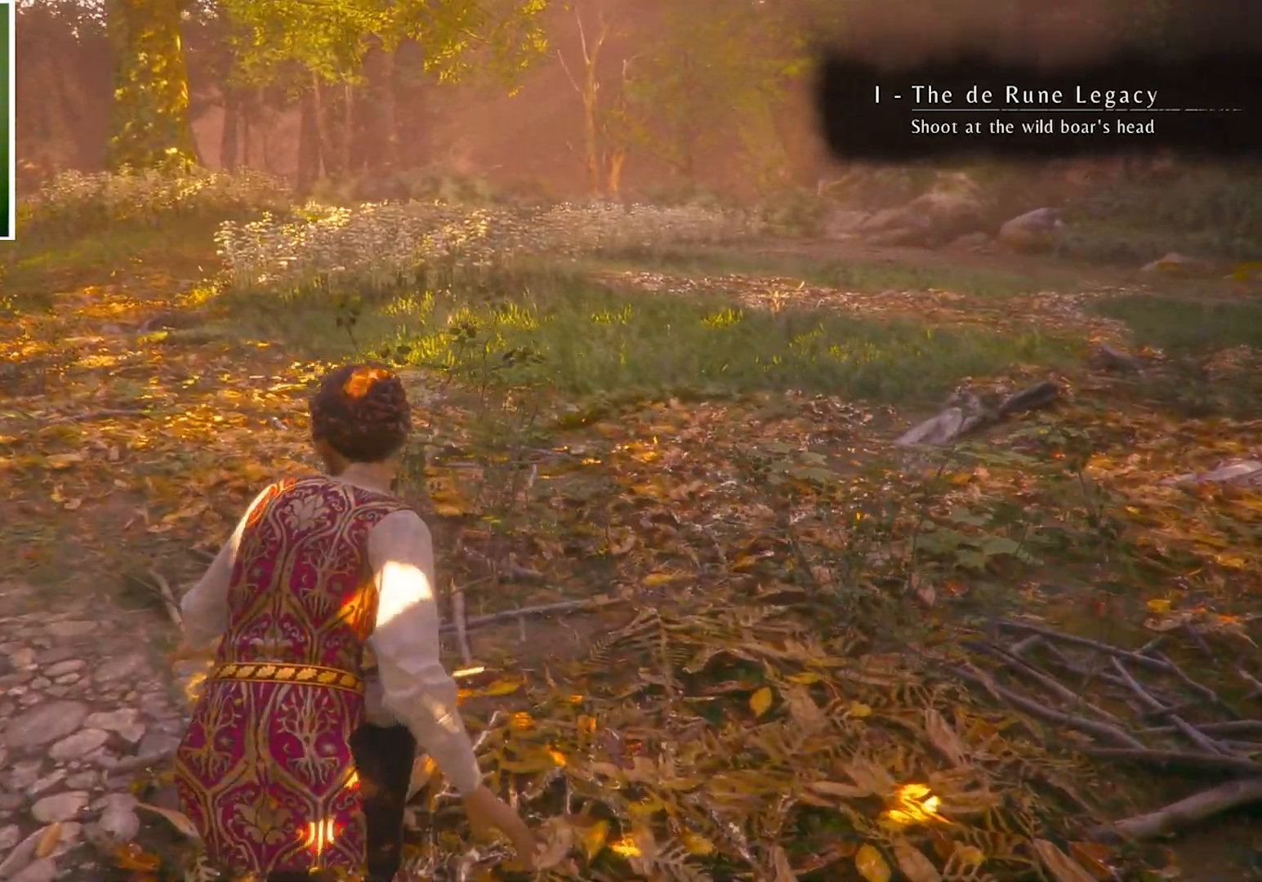
{"keys": ["a", "w"], "mouse": [], "events": []}
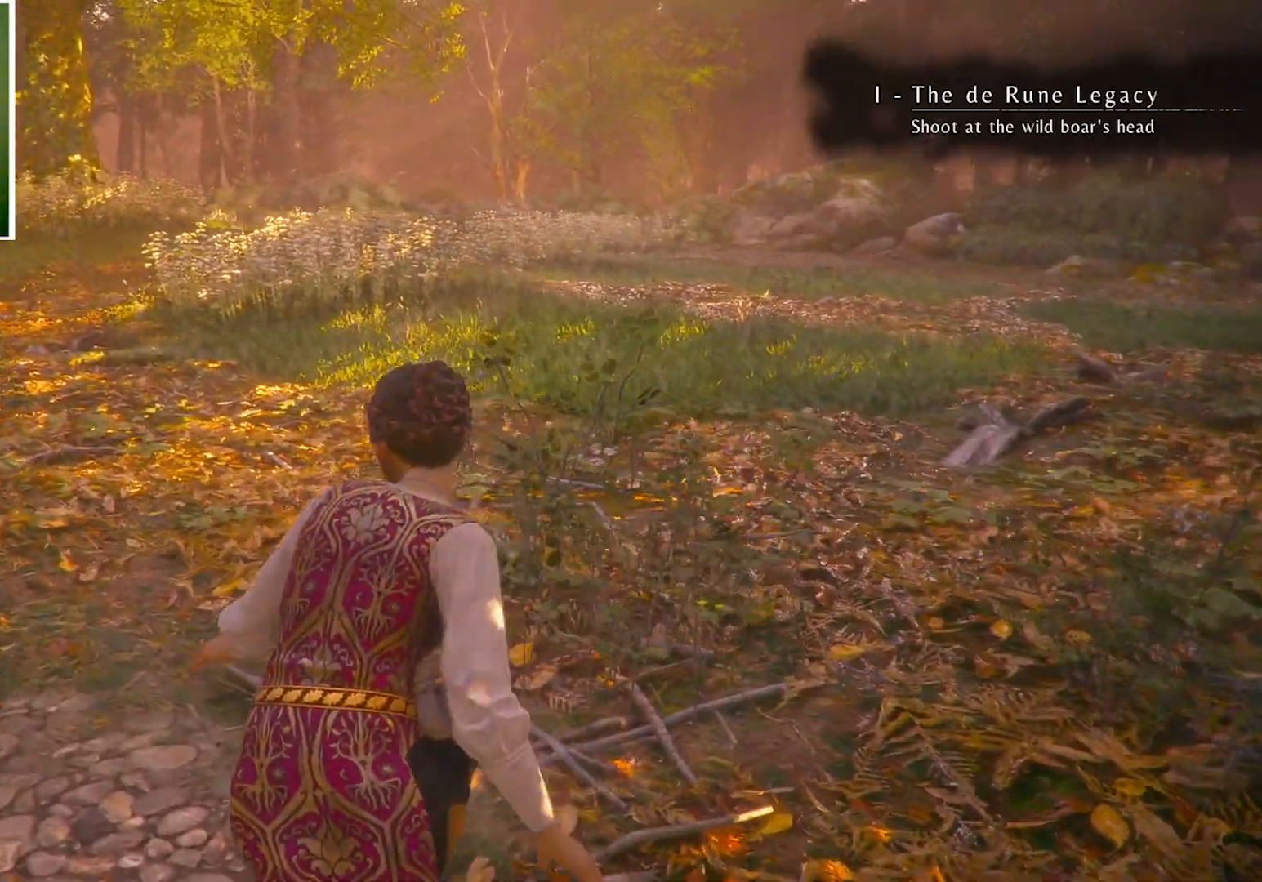
{"keys": ["a", "w"], "mouse": [], "events": []}
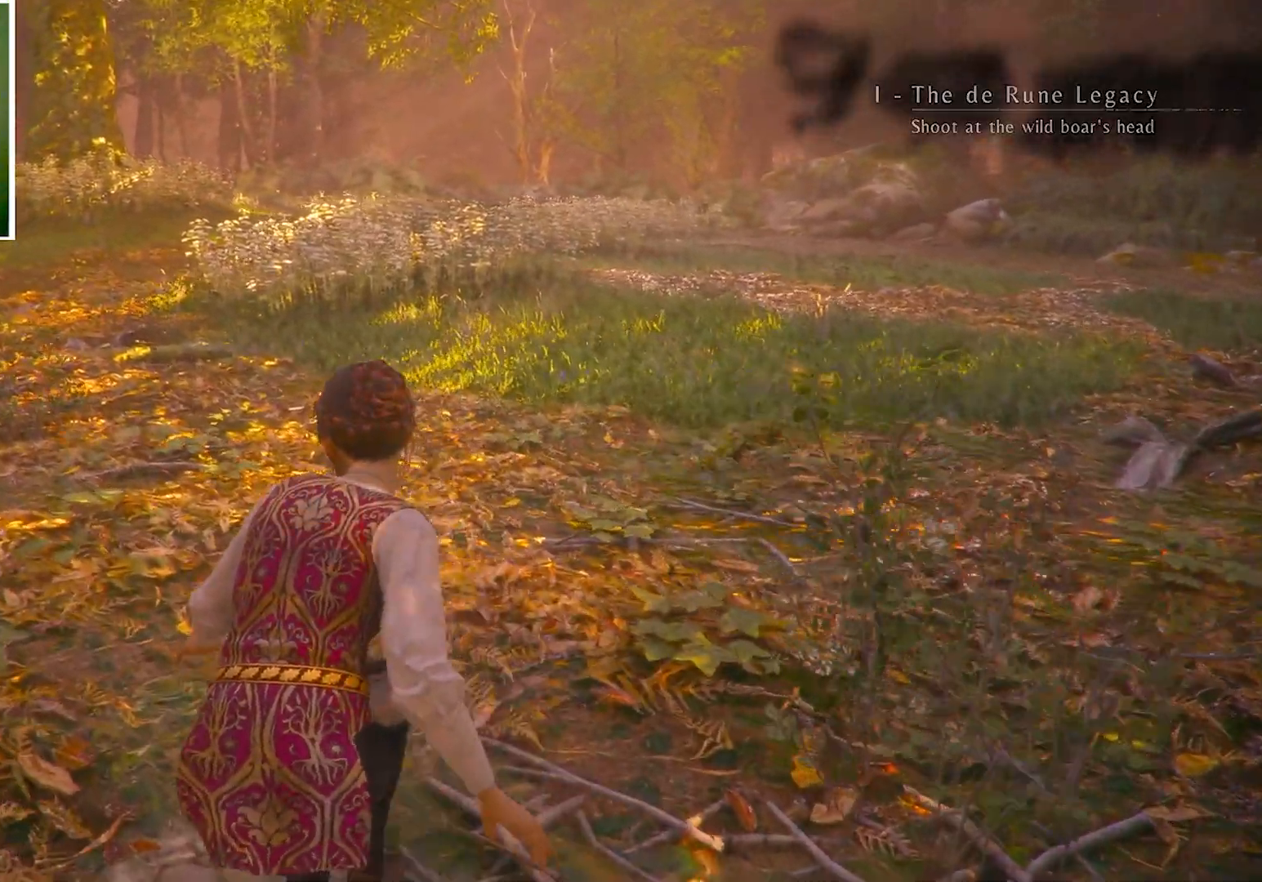
{"keys": ["w"], "mouse": [], "events": [[100, "a", "up"]]}
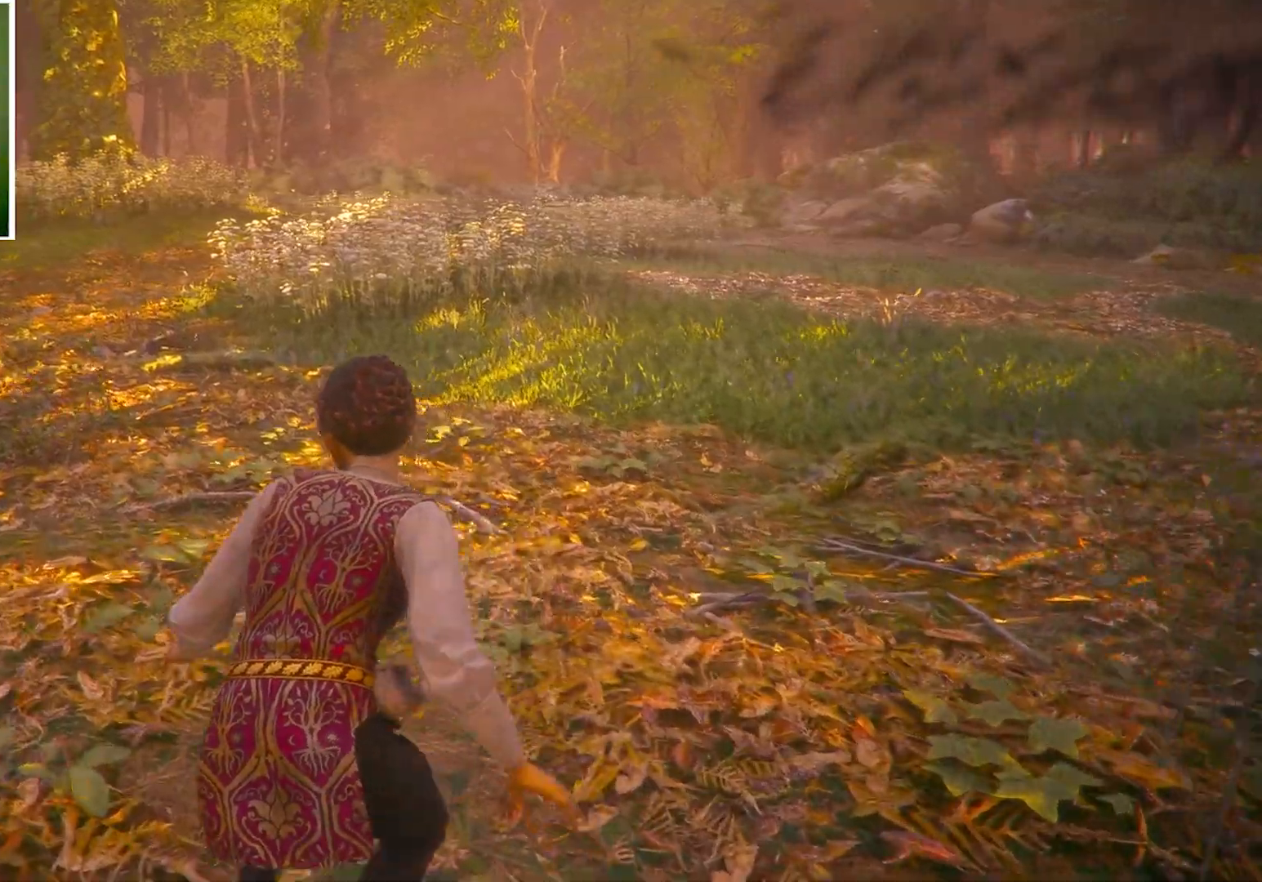
{"keys": ["w"], "mouse": [], "events": []}
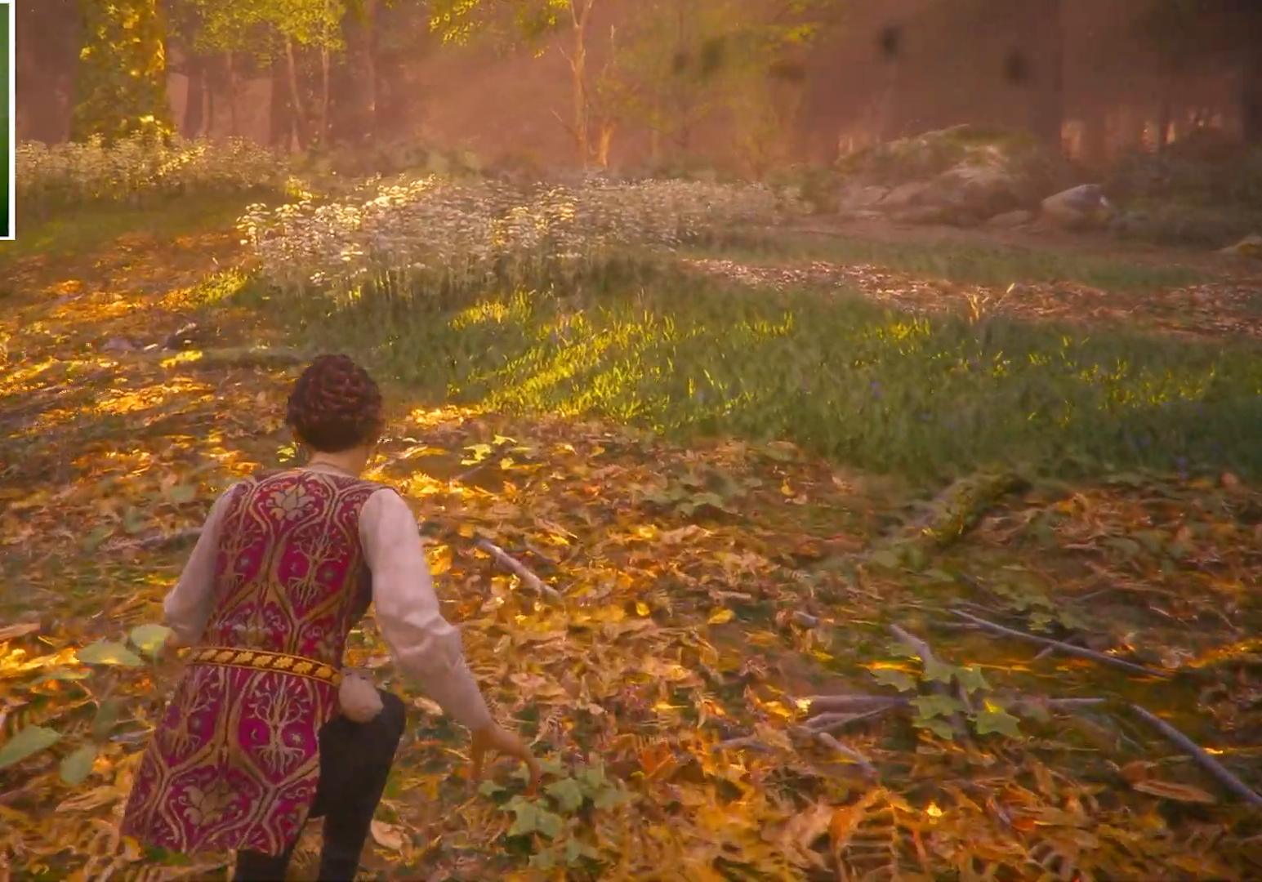
{"keys": ["a", "w"], "mouse": [], "events": [[367, "a", "down"]]}
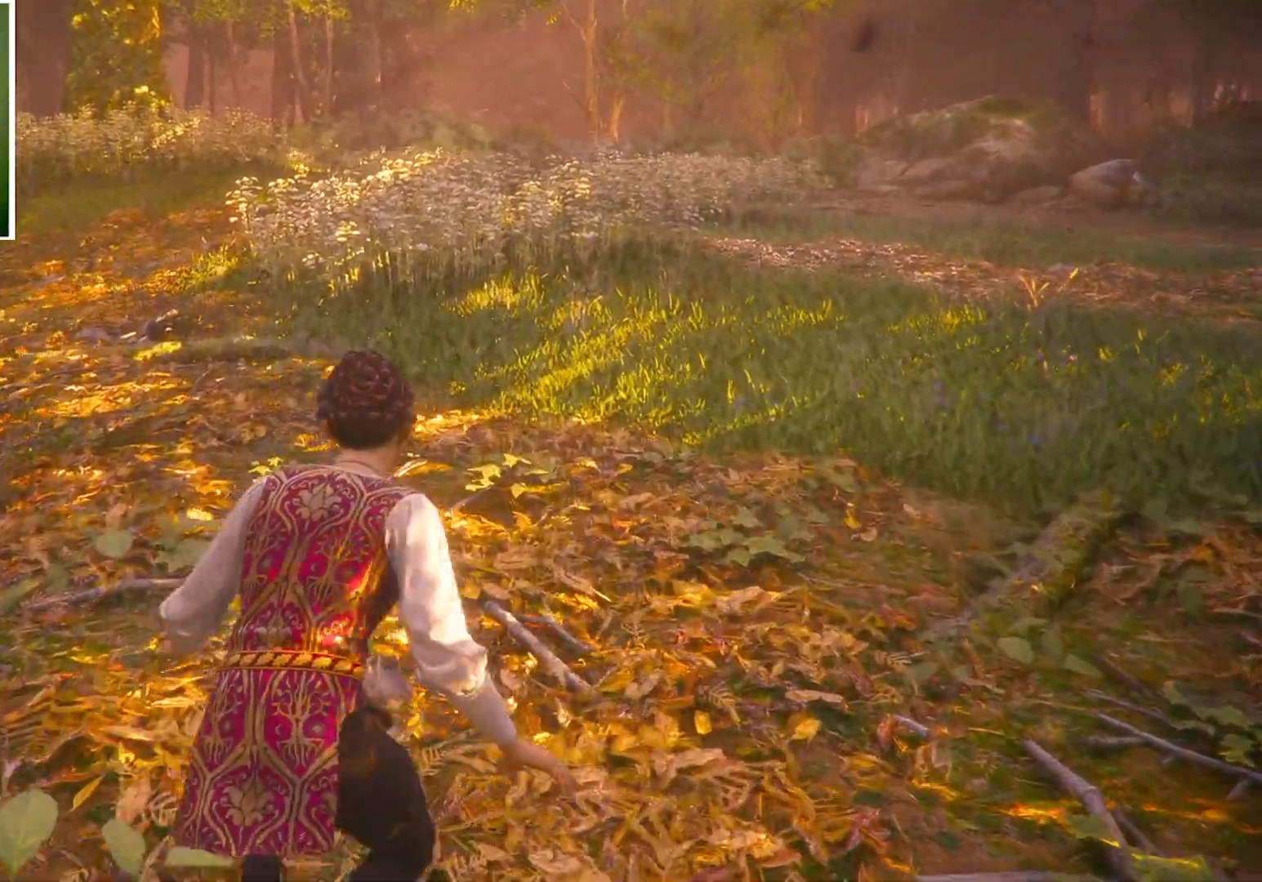
{"keys": ["a", "w"], "mouse": [], "events": []}
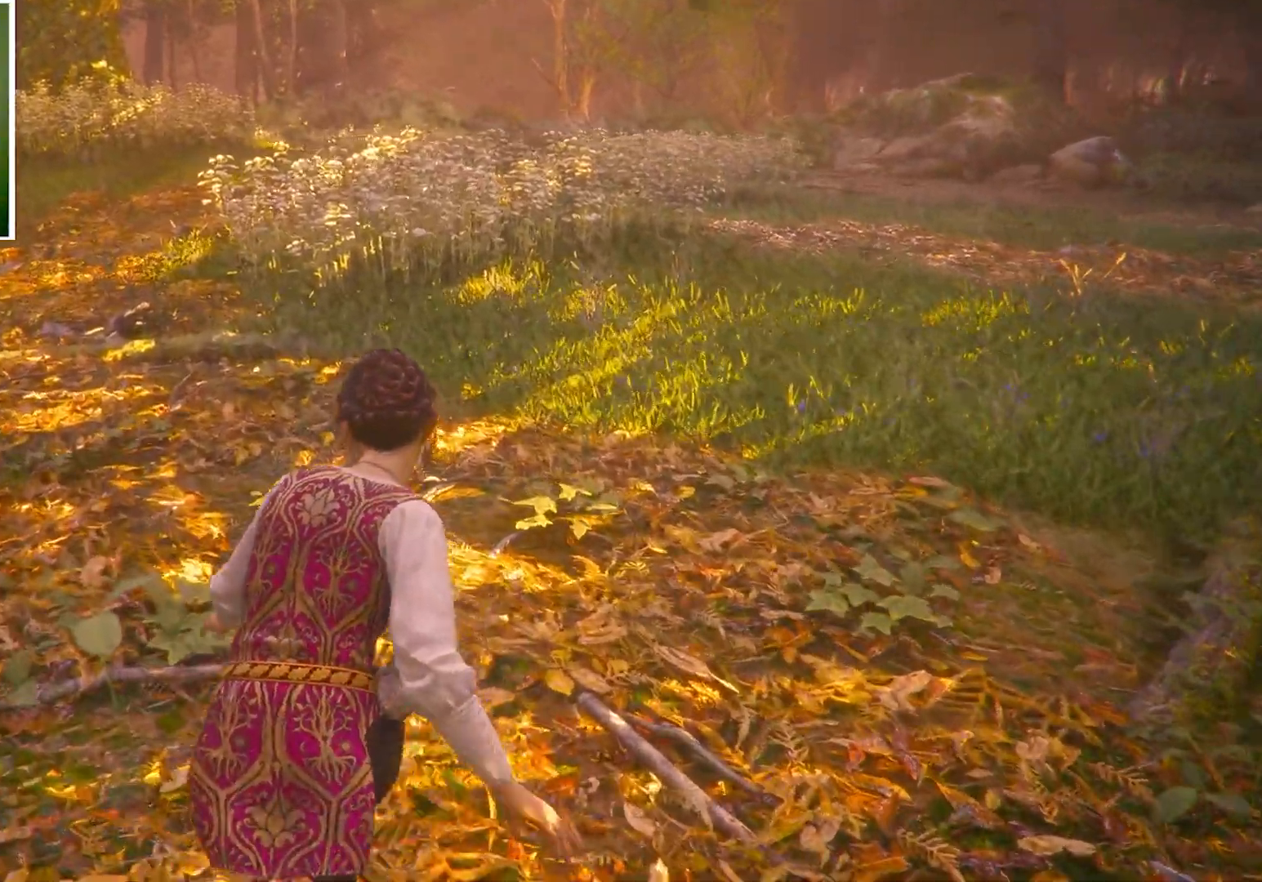
{"keys": ["w"], "mouse": [], "events": [[367, "a", "up"]]}
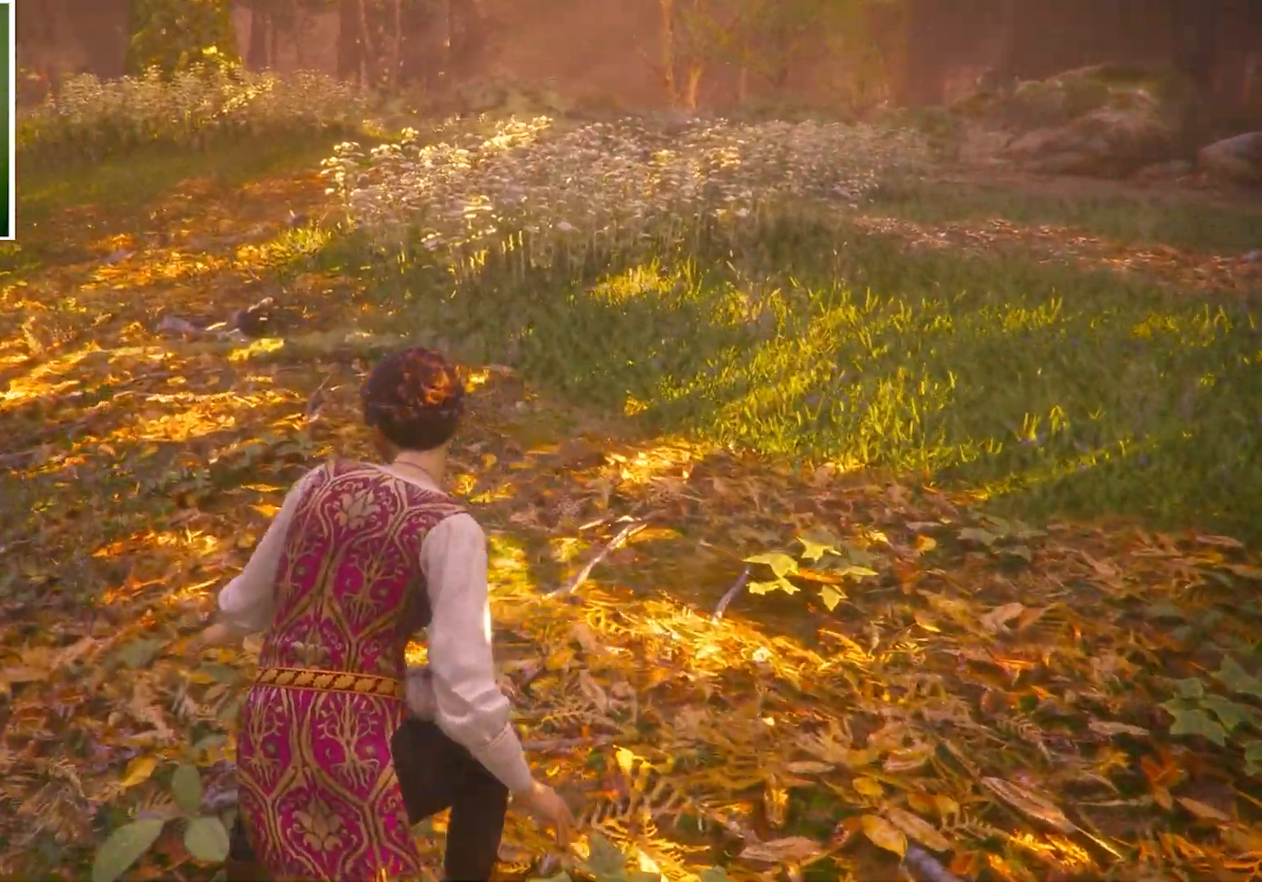
{"keys": ["w"], "mouse": [], "events": []}